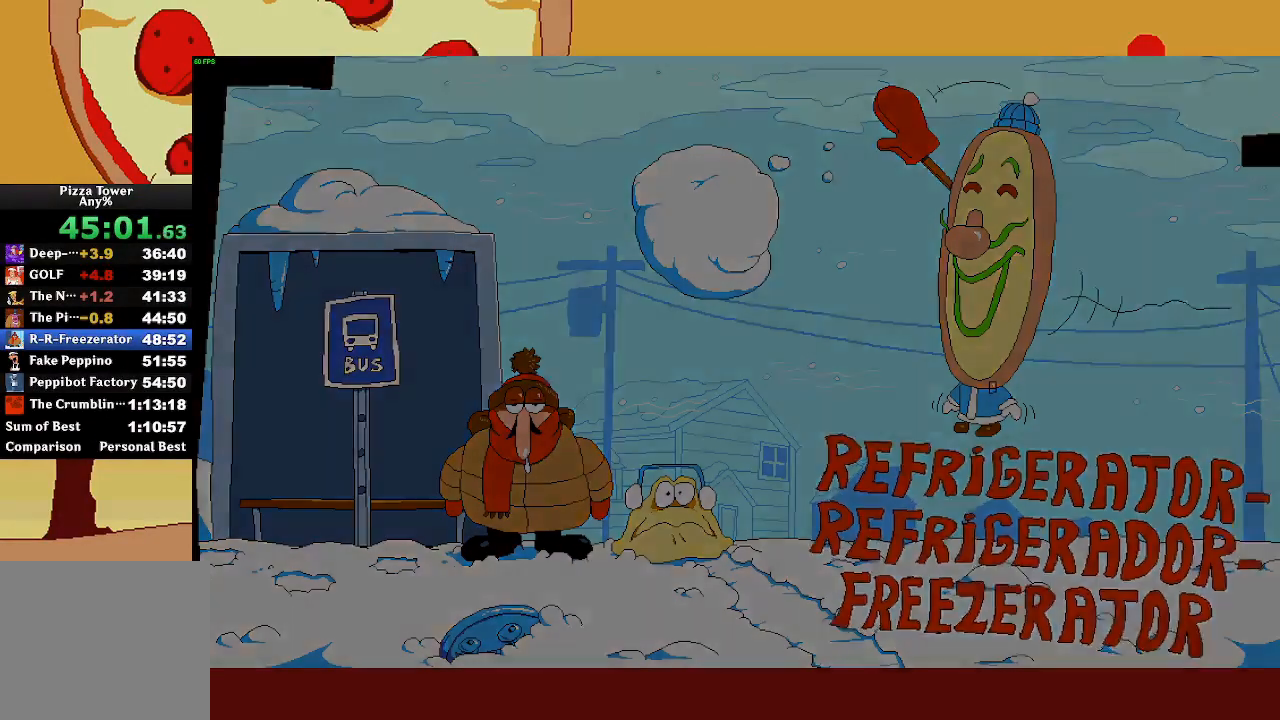
Gameplay with a controller (PlayStation layout); each line is a JSON object with the inputs held at the frame after it. "events" lists button and stick changes between this image and that frame as [ms after this image, input, new state], when the widget could be followed in between. Not read: right_stick.
{"buttons": ["R2"], "left_stick": "right", "events": [[433, "left_stick", "right"], [450, "R2", "down"]]}
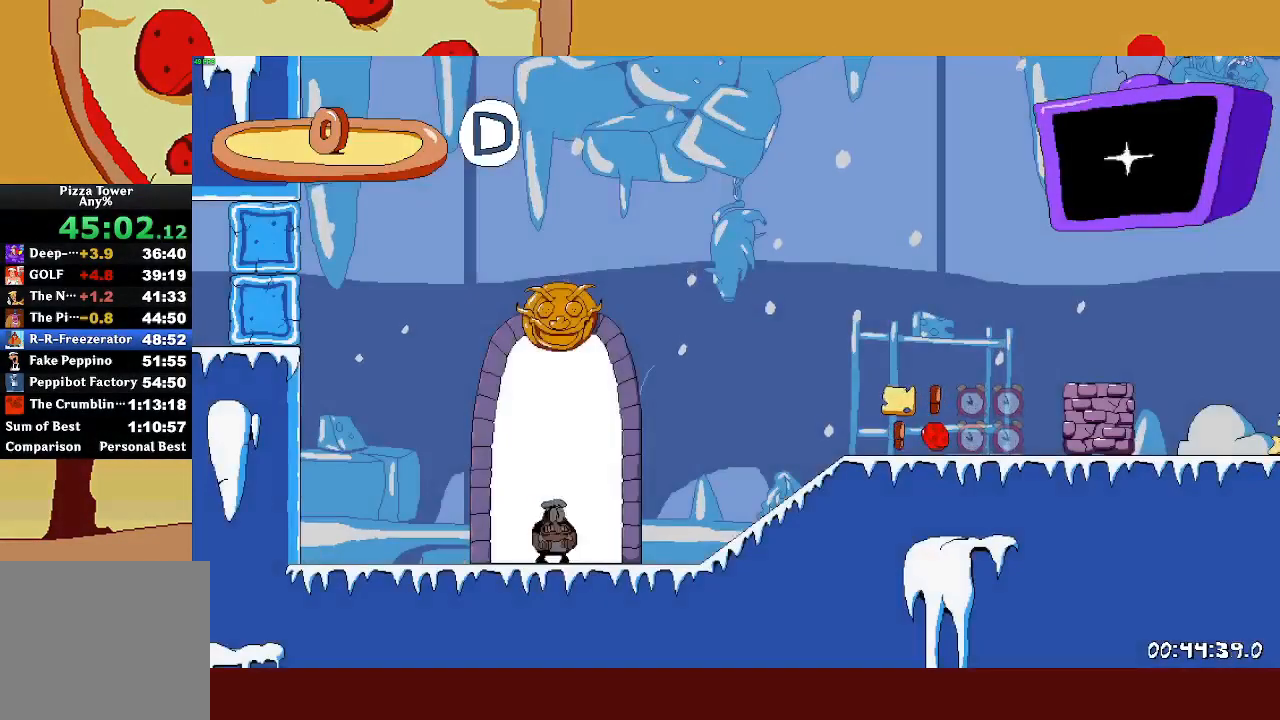
{"buttons": ["R2"], "left_stick": "right", "events": []}
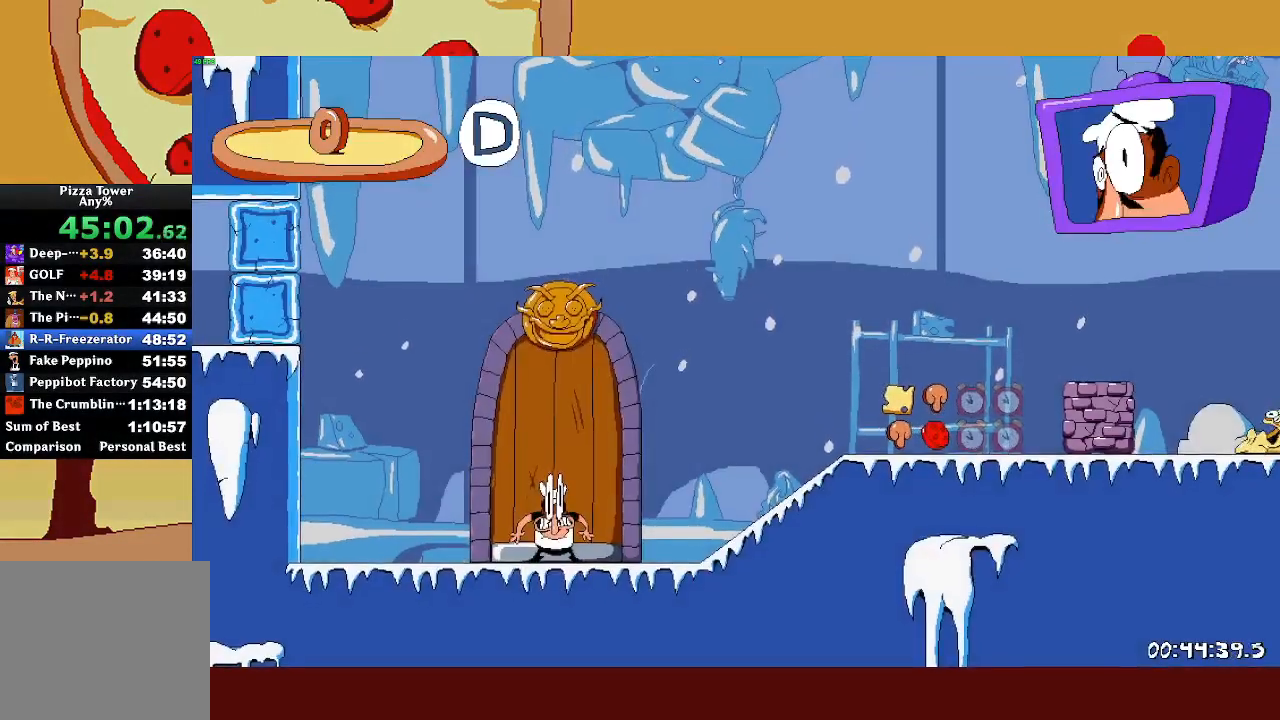
{"buttons": ["R2"], "left_stick": "right", "events": []}
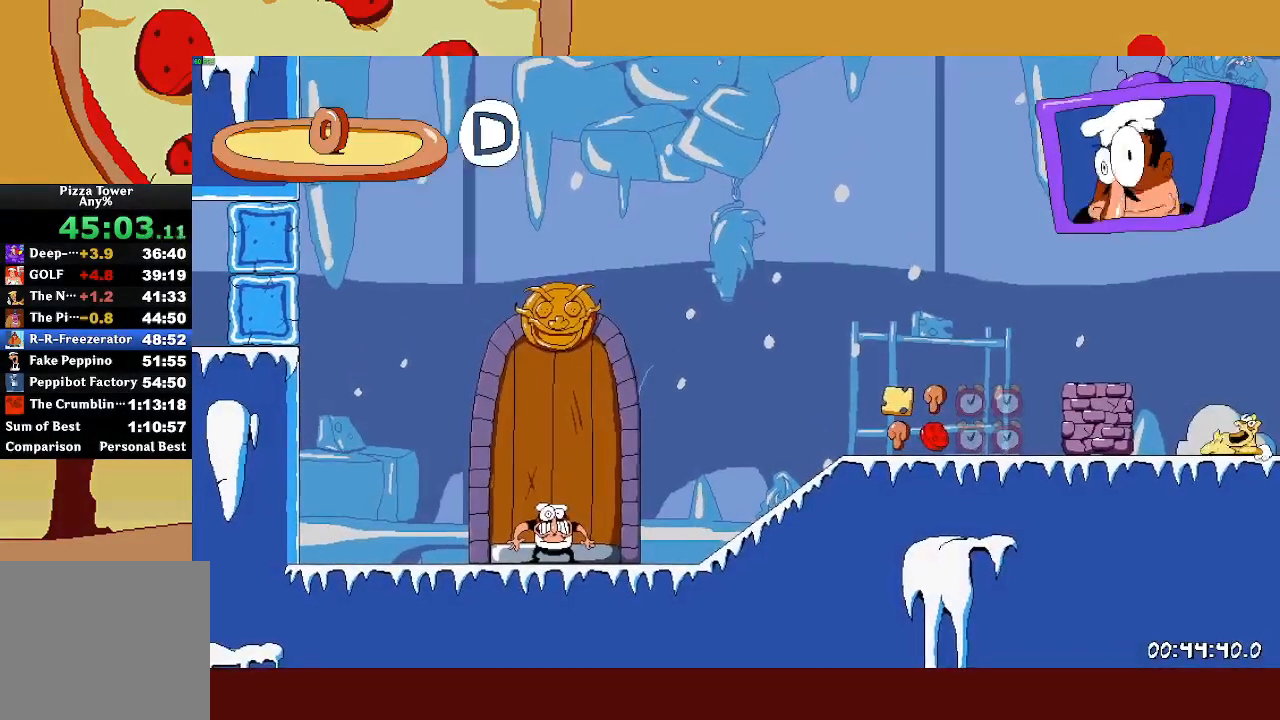
{"buttons": ["R2"], "left_stick": "right", "events": [[233, "SQUARE", "down"], [283, "L1", "down"], [367, "SQUARE", "up"], [483, "L1", "up"]]}
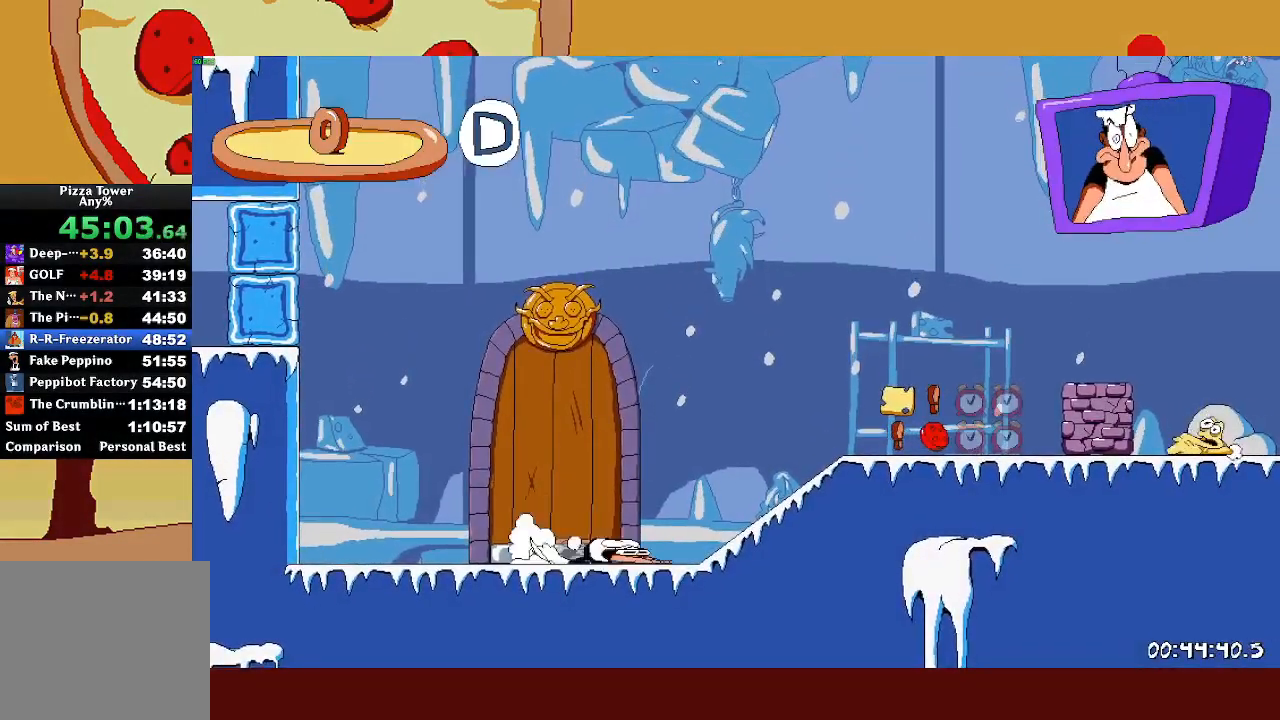
{"buttons": ["R2"], "left_stick": "right", "events": []}
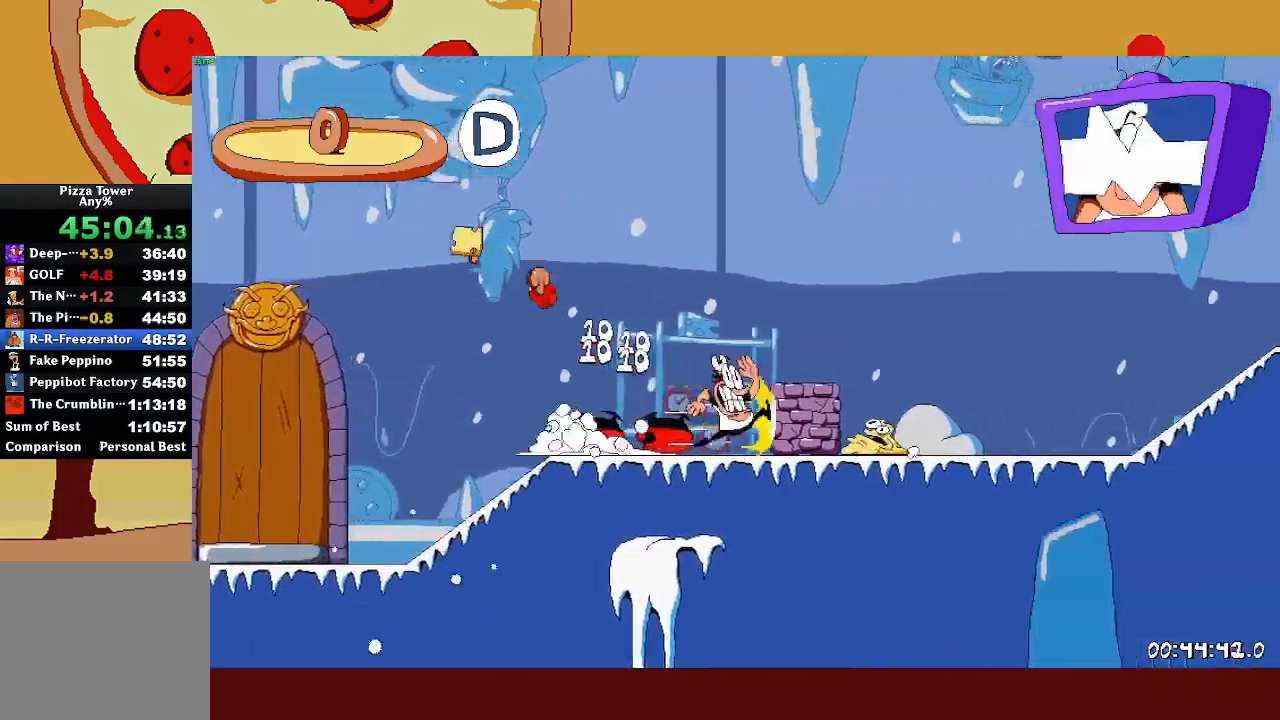
{"buttons": ["R2"], "left_stick": "right", "events": []}
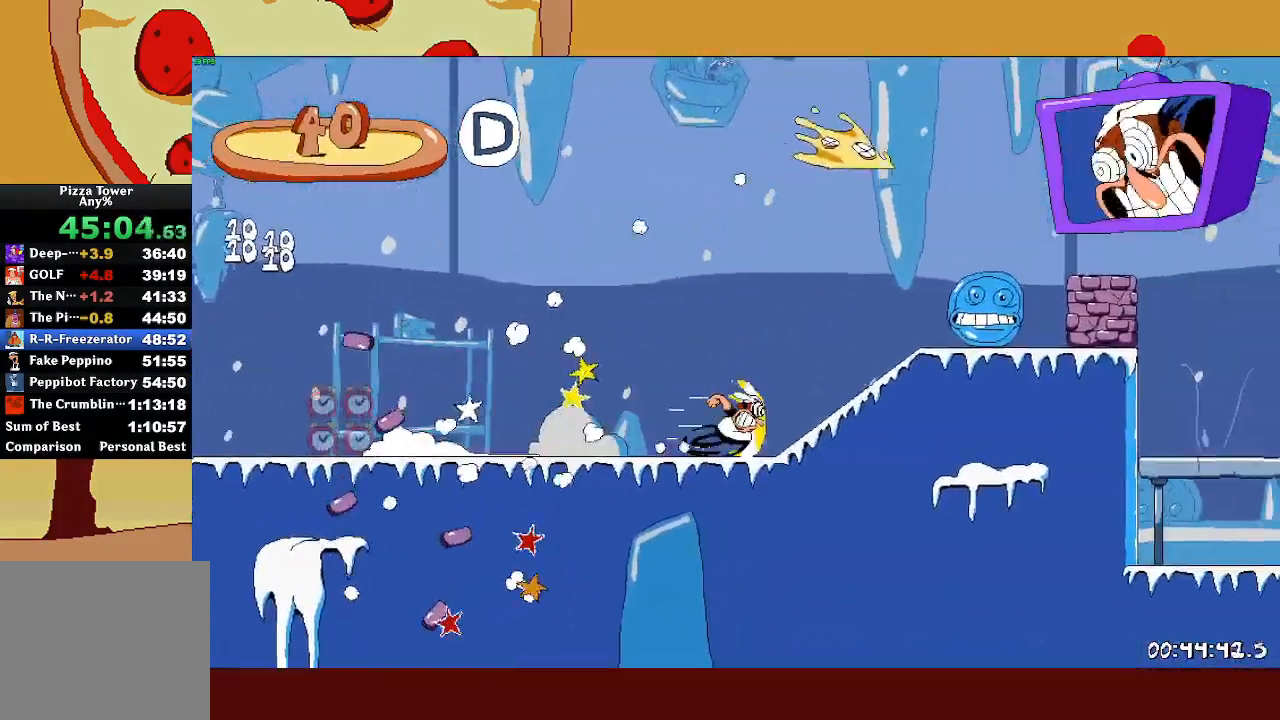
{"buttons": ["R2"], "left_stick": "right", "events": []}
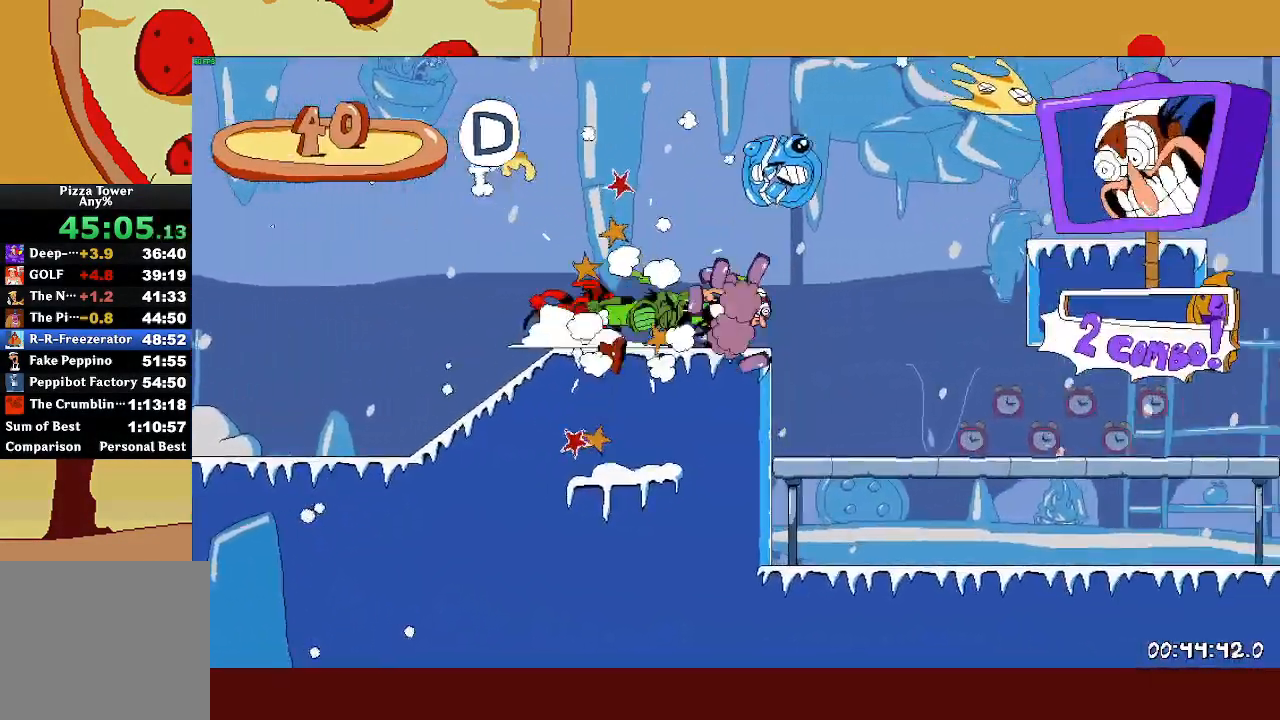
{"buttons": ["R2"], "left_stick": "right", "events": [[50, "L1", "down"], [200, "L1", "up"]]}
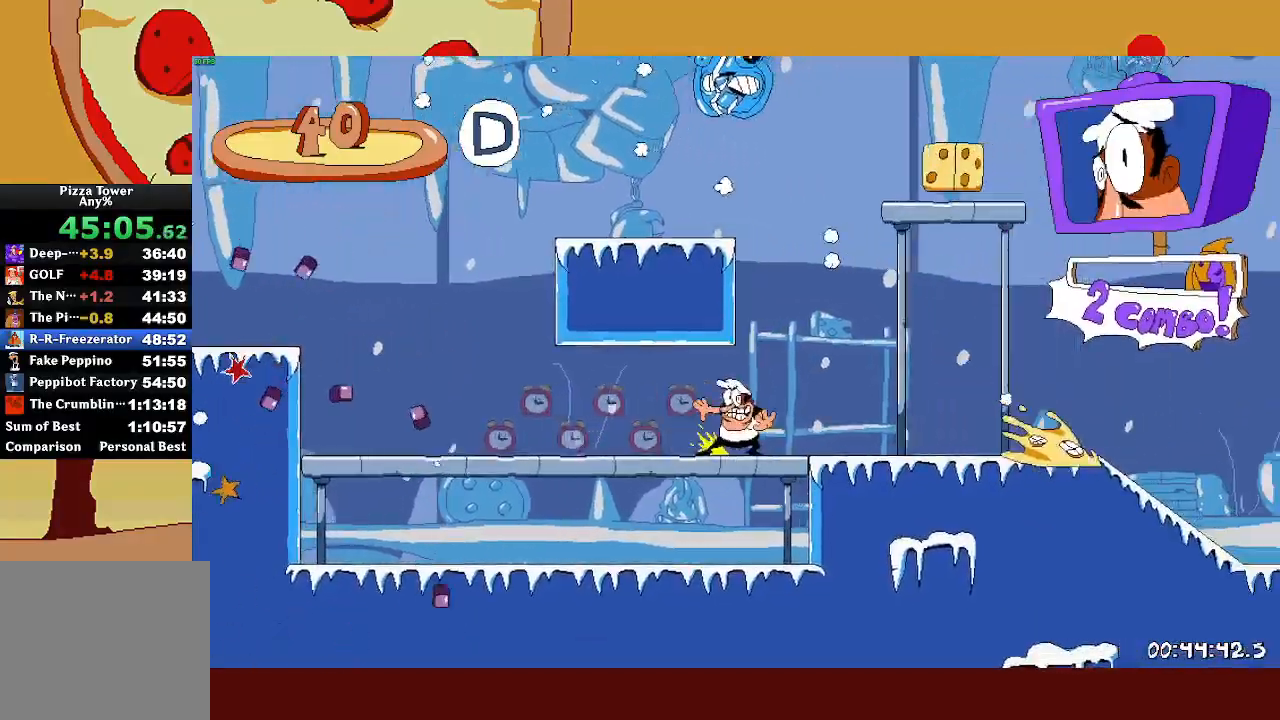
{"buttons": ["R2"], "left_stick": "right", "events": []}
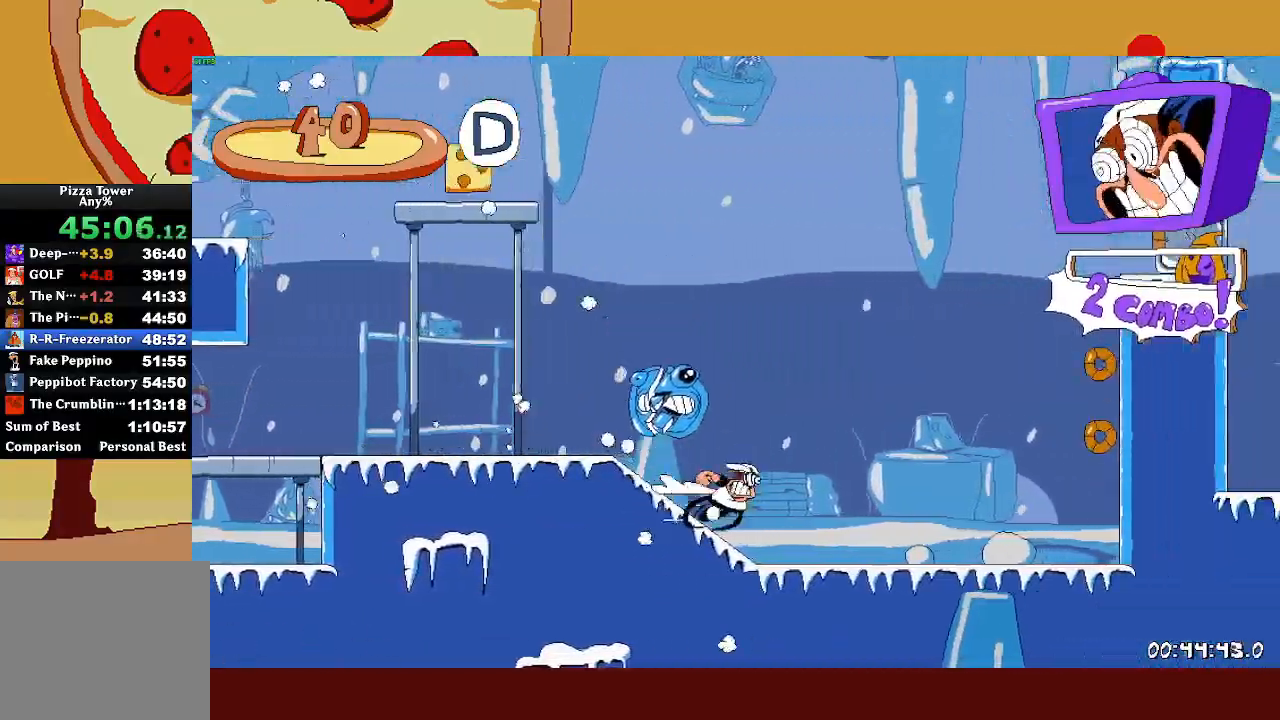
{"buttons": ["R2"], "left_stick": "right", "events": [[250, "CROSS", "down"], [367, "CROSS", "up"]]}
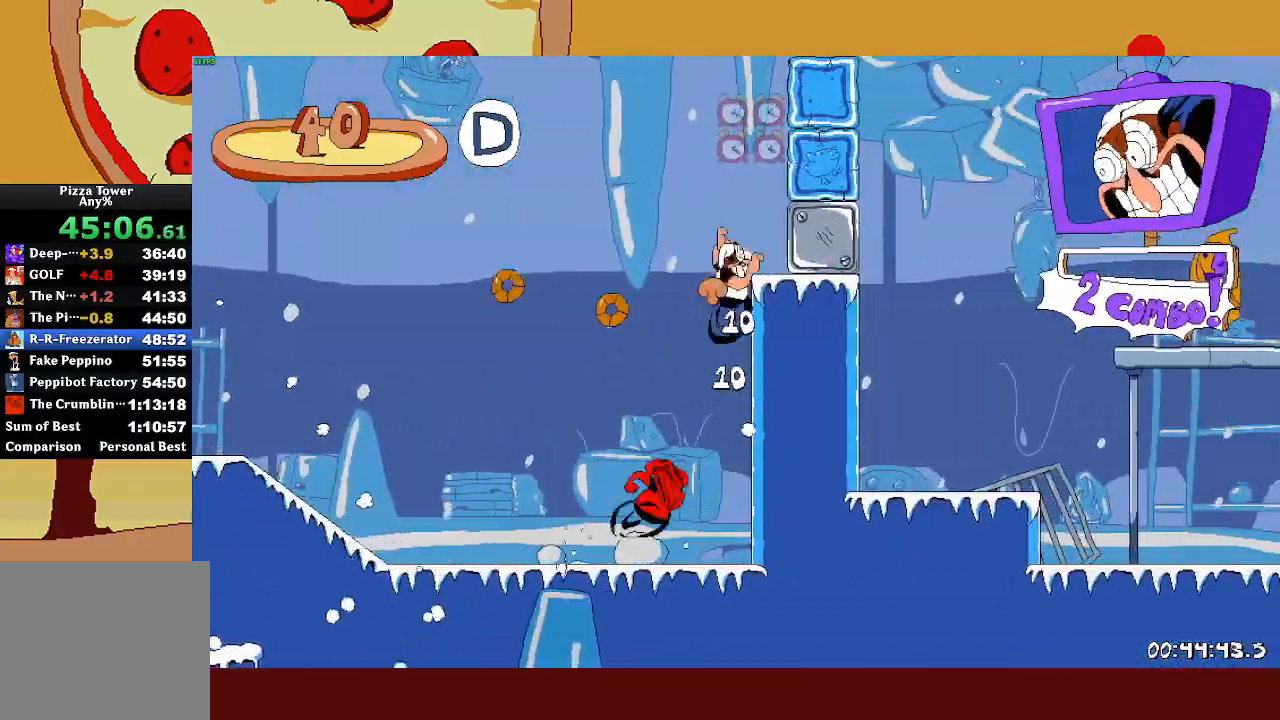
{"buttons": ["R2"], "left_stick": "right", "events": []}
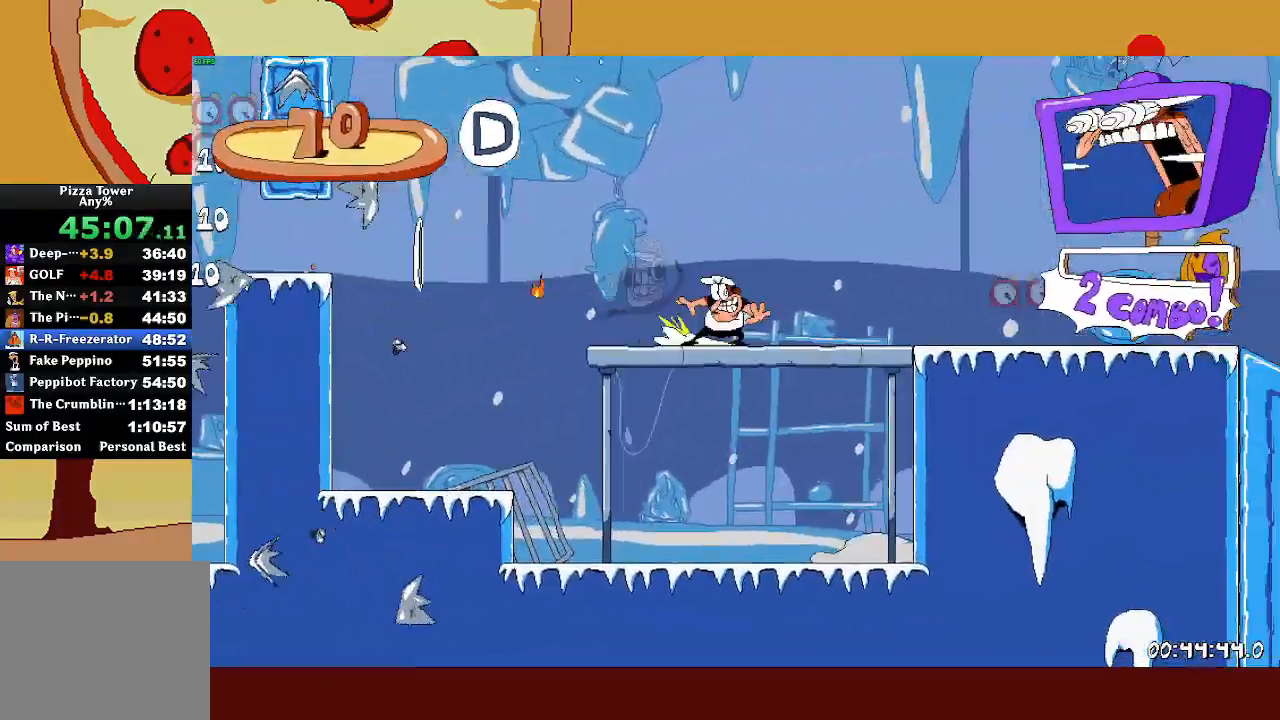
{"buttons": ["R2"], "left_stick": "right", "events": []}
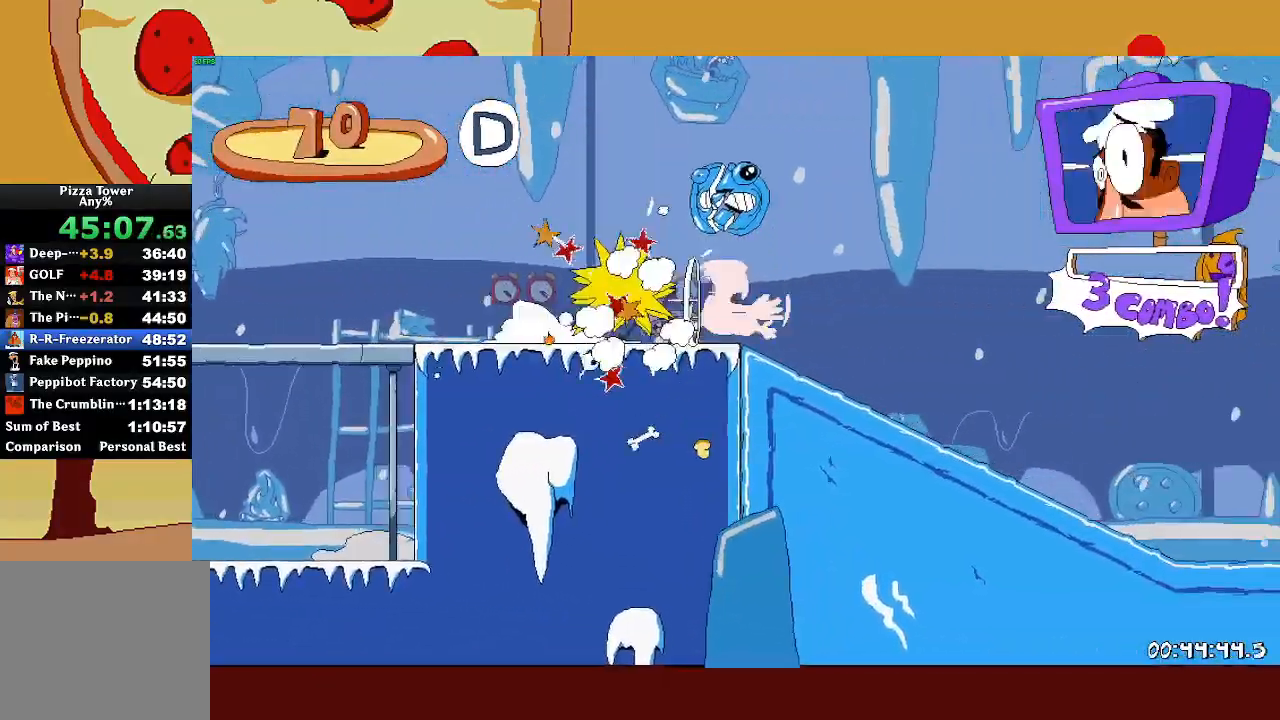
{"buttons": ["R2"], "left_stick": "right", "events": []}
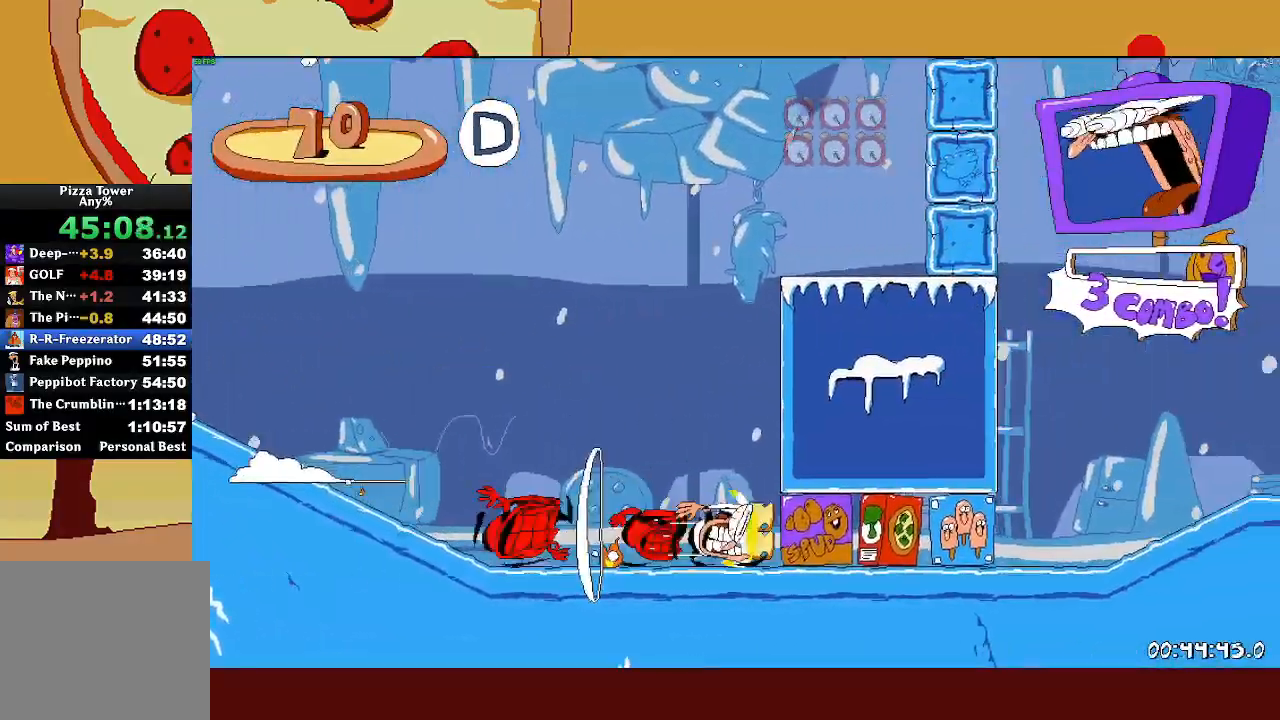
{"buttons": ["R2"], "left_stick": "right", "events": []}
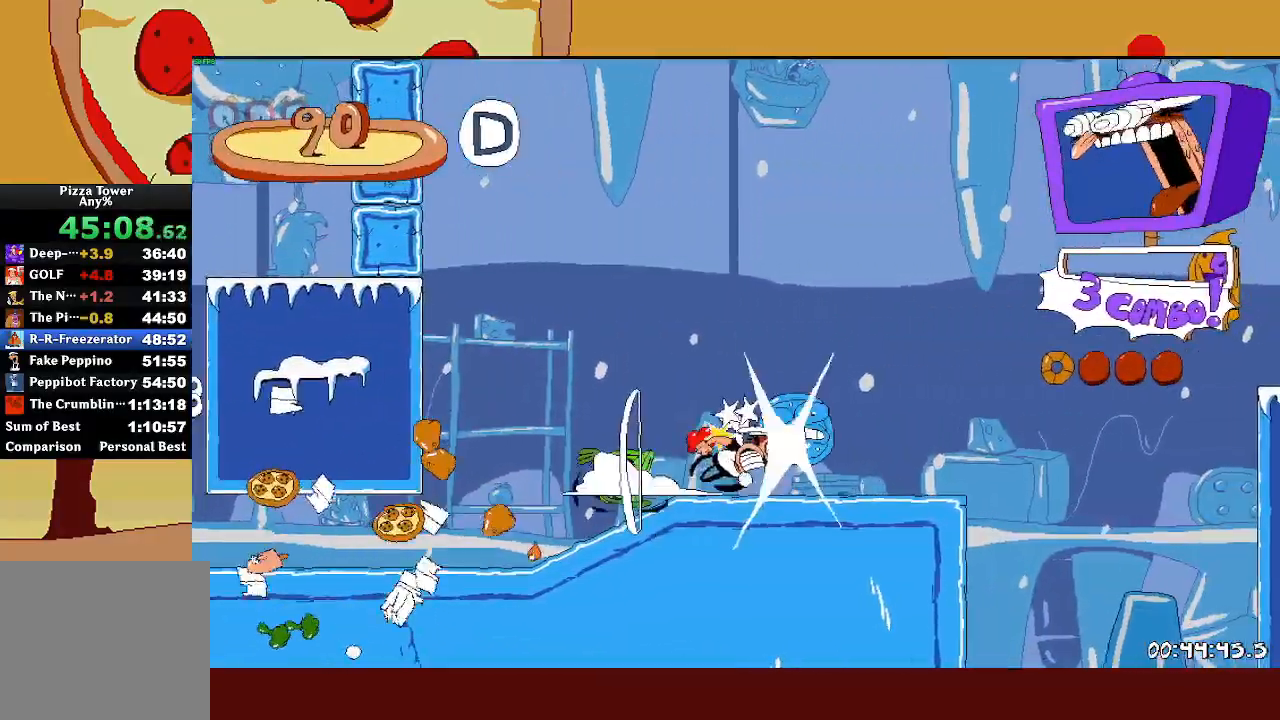
{"buttons": ["R2"], "left_stick": "right", "events": [[183, "CROSS", "down"], [350, "CROSS", "up"]]}
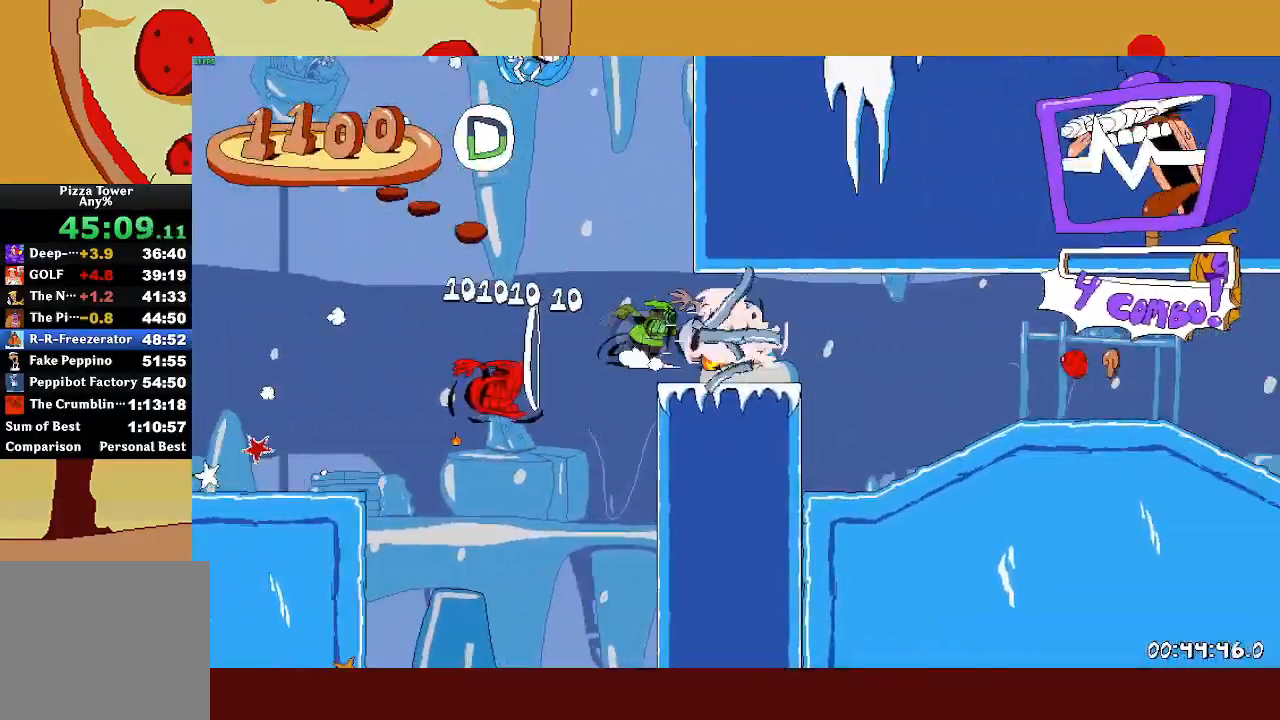
{"buttons": ["R2"], "left_stick": "right", "events": [[217, "L1", "down"], [317, "L1", "up"]]}
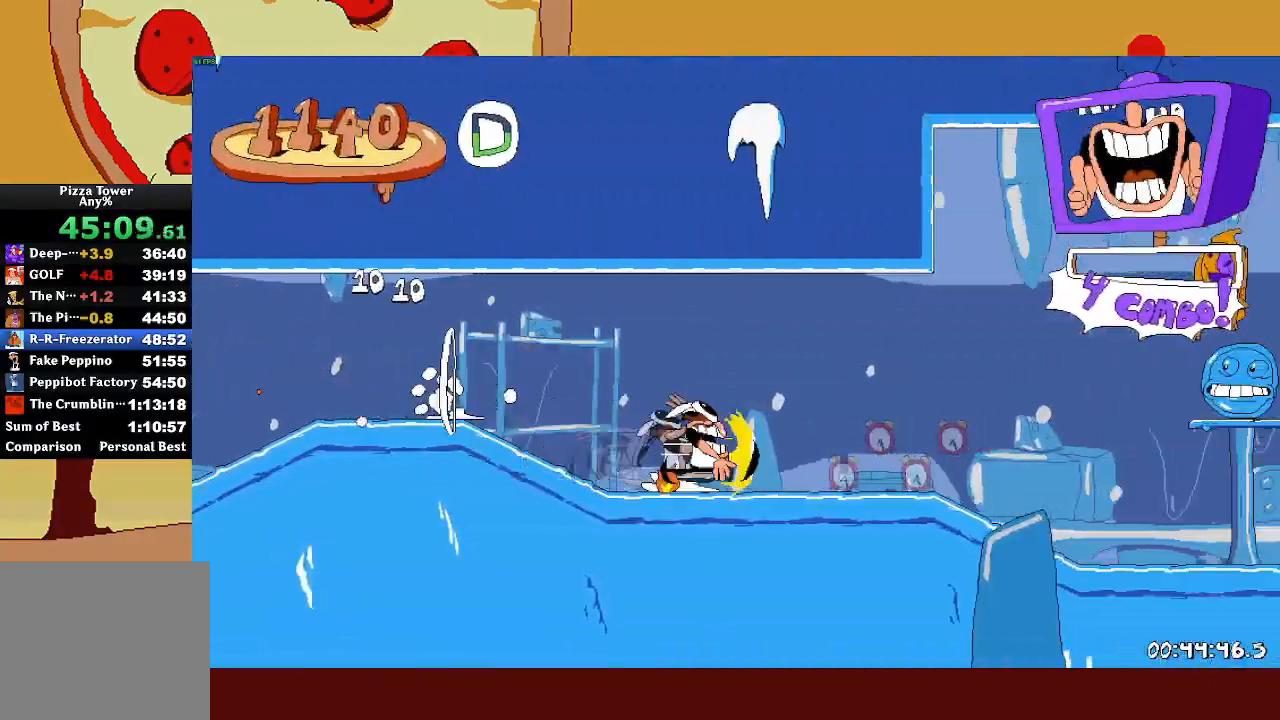
{"buttons": ["CROSS", "R2"], "left_stick": "right", "events": [[433, "CROSS", "down"]]}
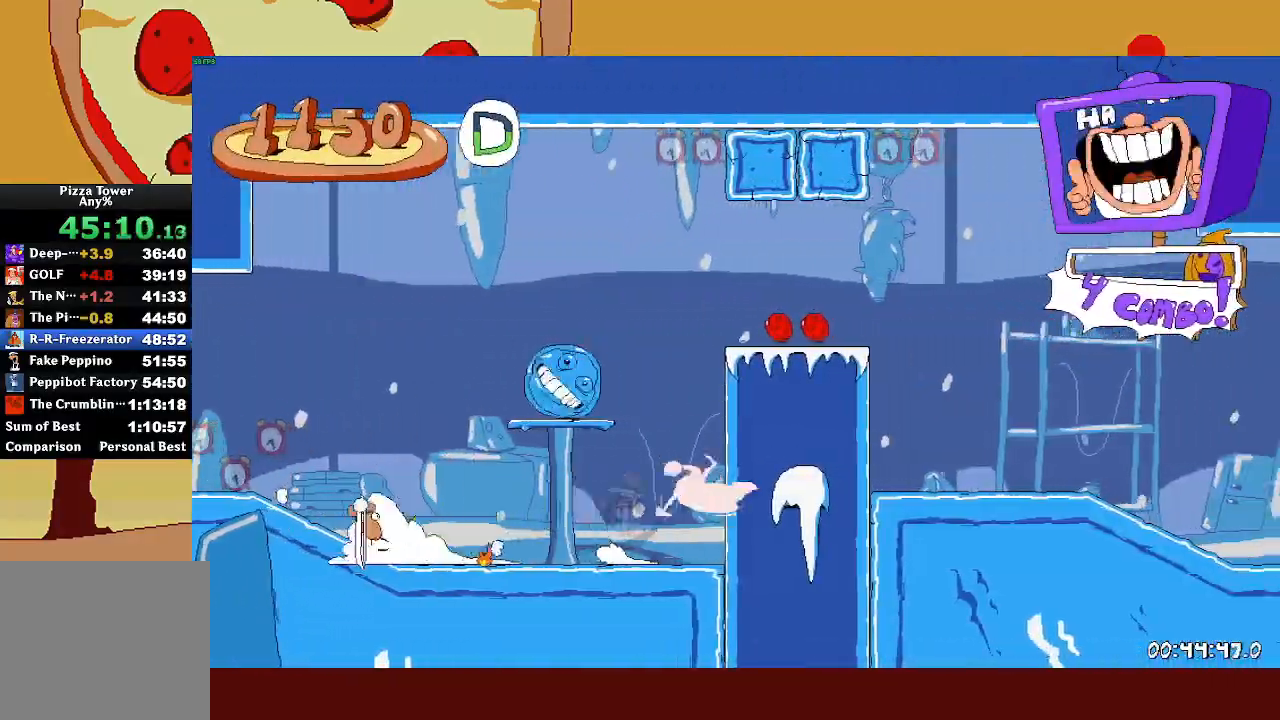
{"buttons": ["R2"], "left_stick": "right", "events": [[33, "CROSS", "up"], [283, "L1", "down"], [450, "L1", "up"]]}
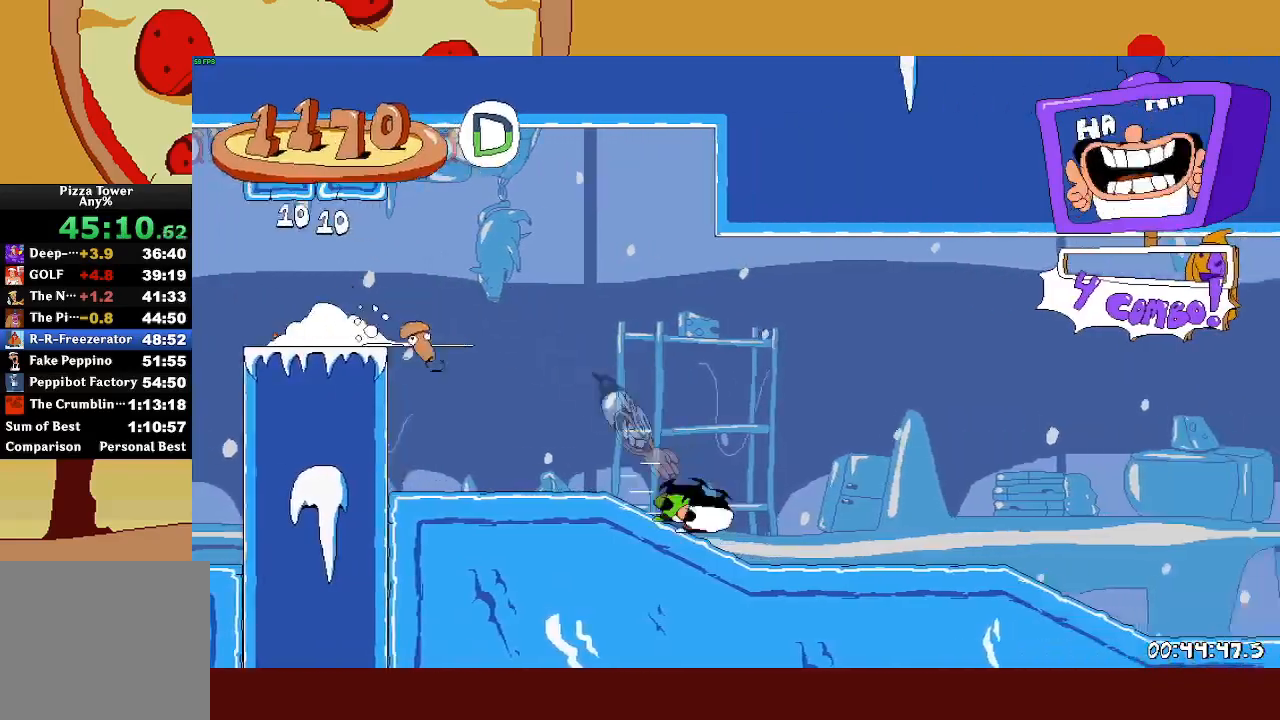
{"buttons": ["CROSS", "R2"], "left_stick": "right", "events": [[433, "CROSS", "down"]]}
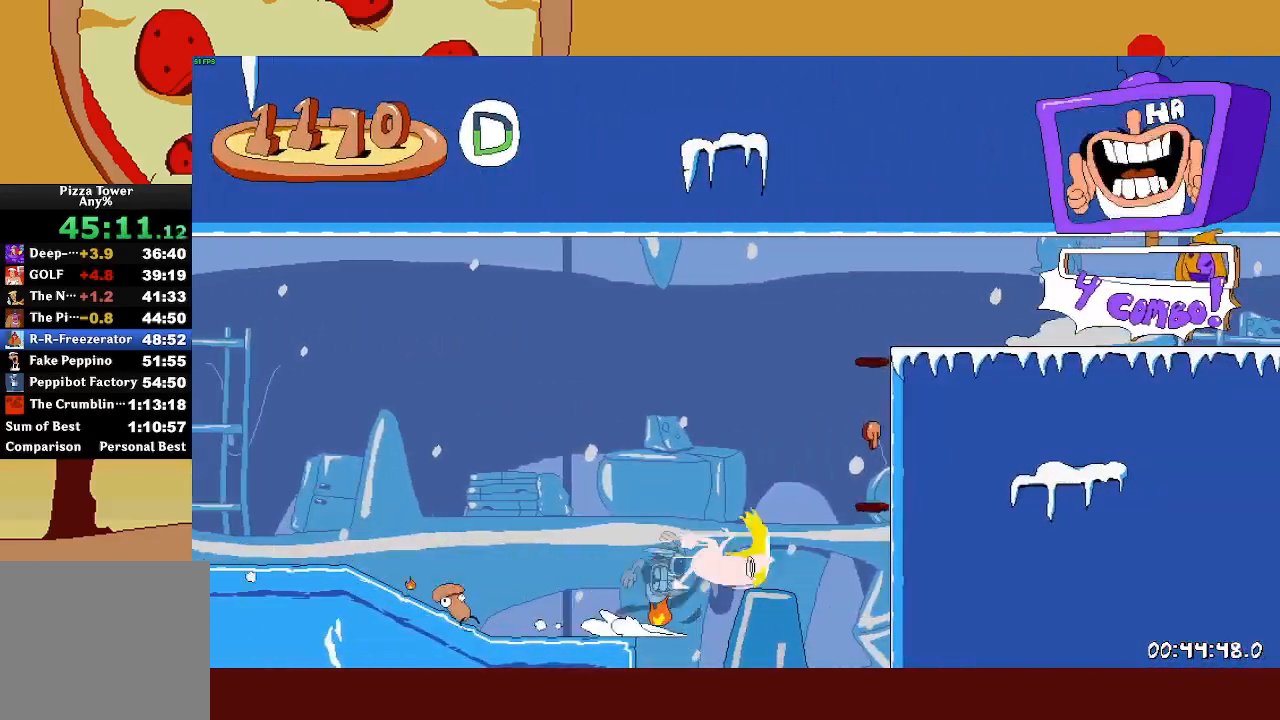
{"buttons": ["R2"], "left_stick": "right", "events": [[67, "CROSS", "up"]]}
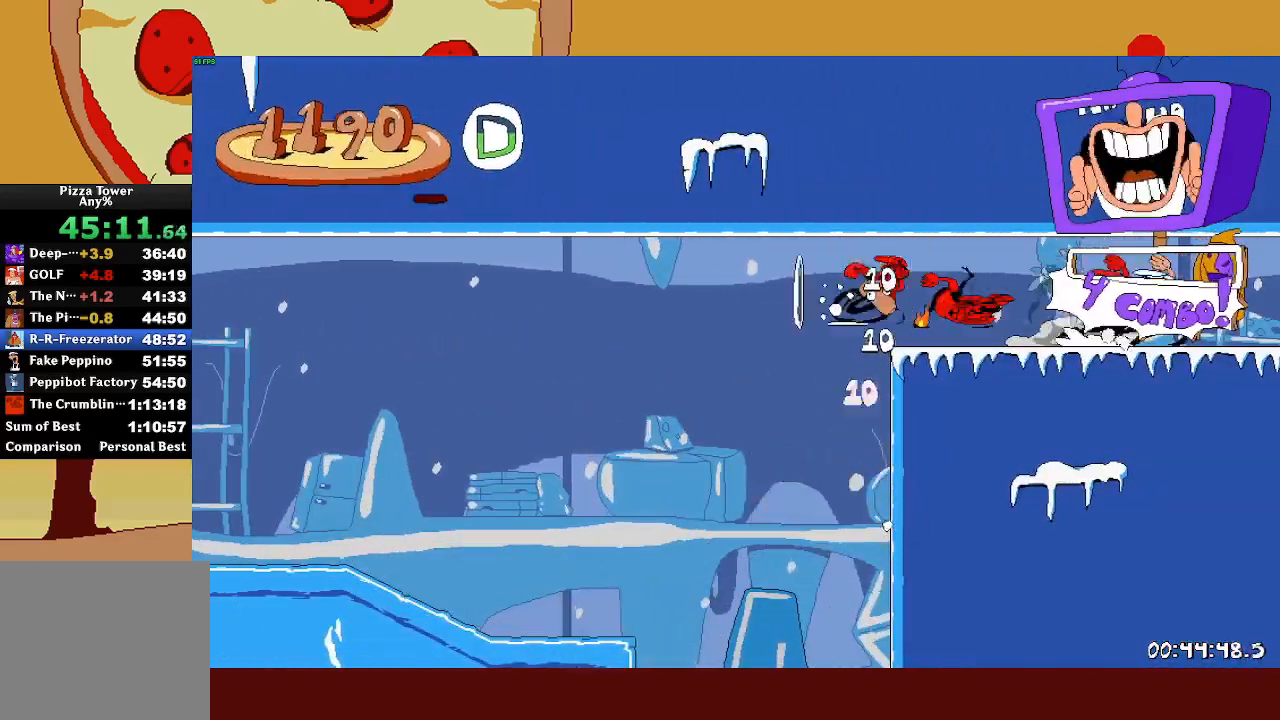
{"buttons": ["R2"], "left_stick": "right", "events": []}
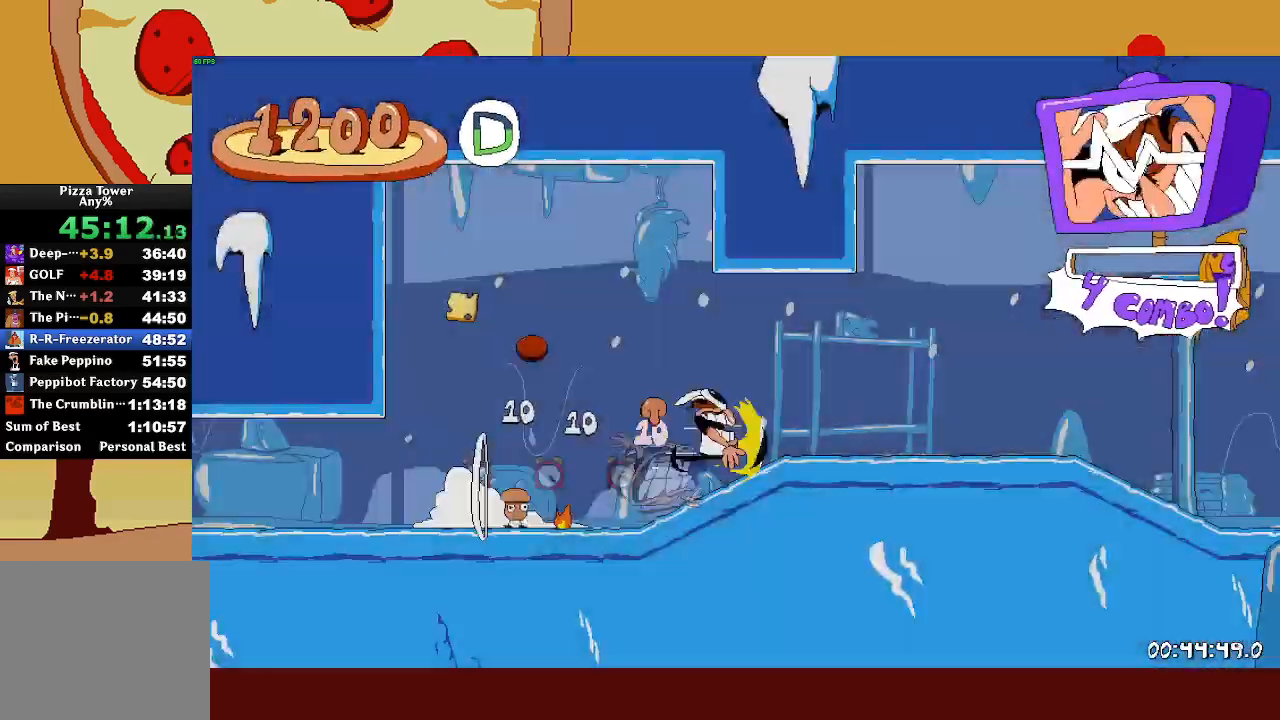
{"buttons": ["CROSS", "R2"], "left_stick": "right", "events": [[483, "CROSS", "down"]]}
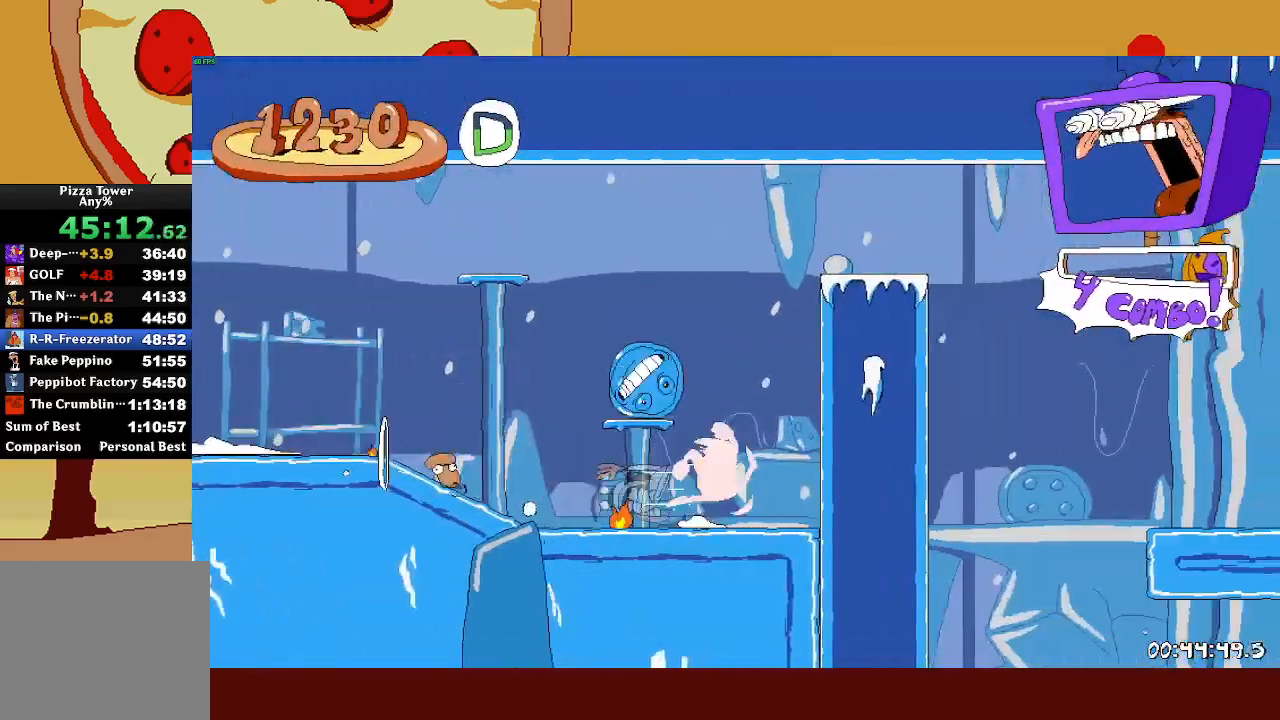
{"buttons": ["L1", "R2"], "left_stick": "right", "events": [[67, "CROSS", "up"], [367, "L1", "down"]]}
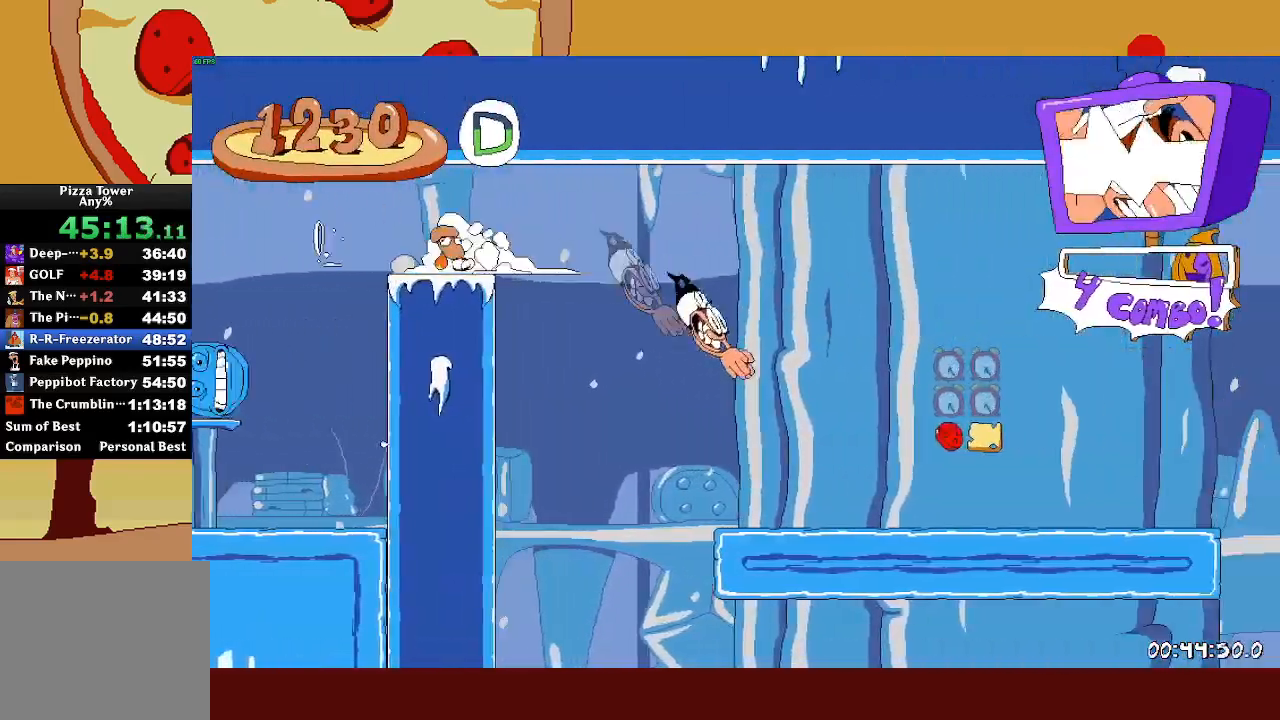
{"buttons": ["R2"], "left_stick": "right", "events": [[33, "L1", "up"], [317, "CROSS", "down"], [467, "CROSS", "up"]]}
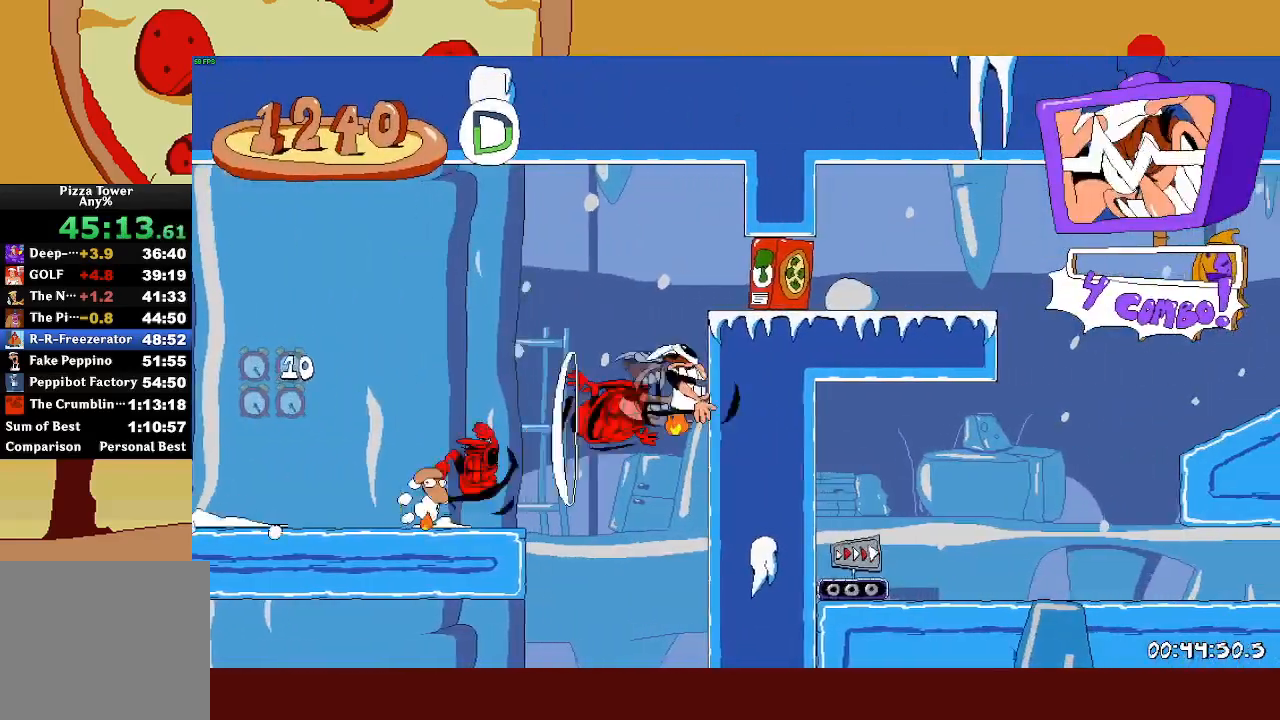
{"buttons": [], "left_stick": "right", "events": [[283, "CROSS", "down"], [317, "SQUARE", "down"], [333, "CROSS", "up"], [350, "R2", "up"], [367, "SQUARE", "up"]]}
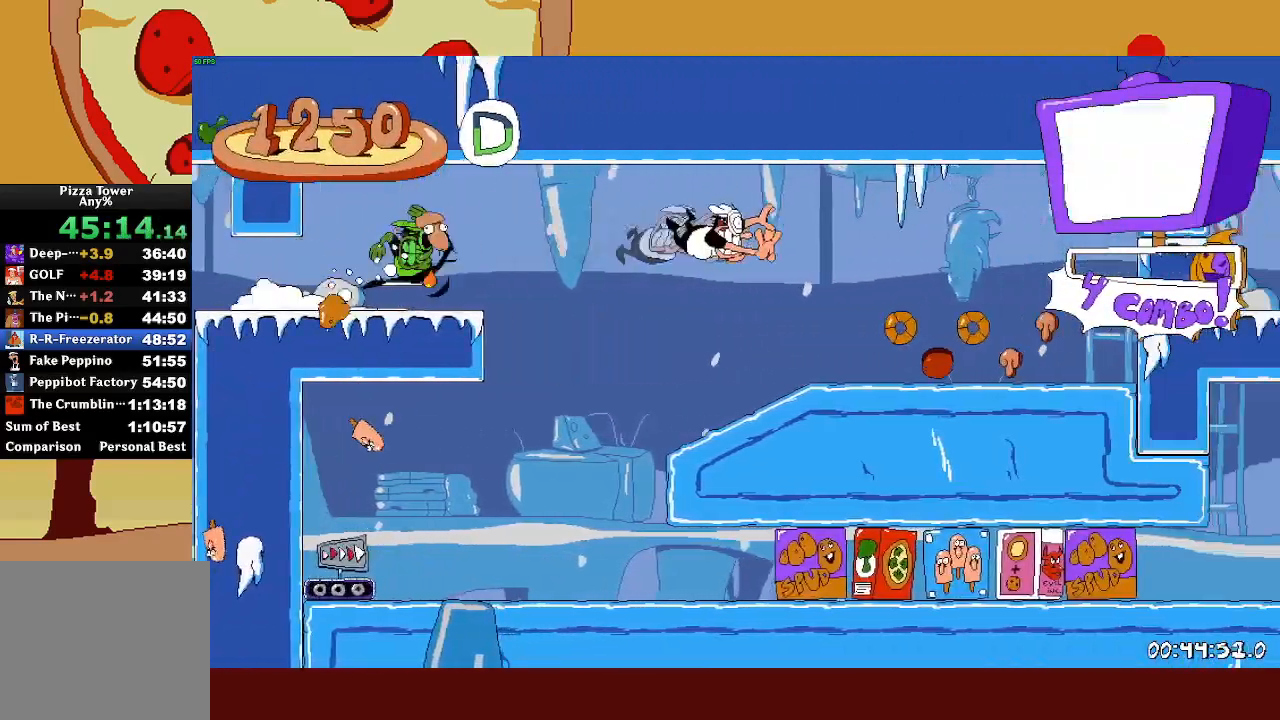
{"buttons": ["R2"], "left_stick": "up-left", "events": [[250, "TRIANGLE", "down"], [317, "R2", "down"], [317, "TRIANGLE", "up"], [317, "left_stick", "up-left"]]}
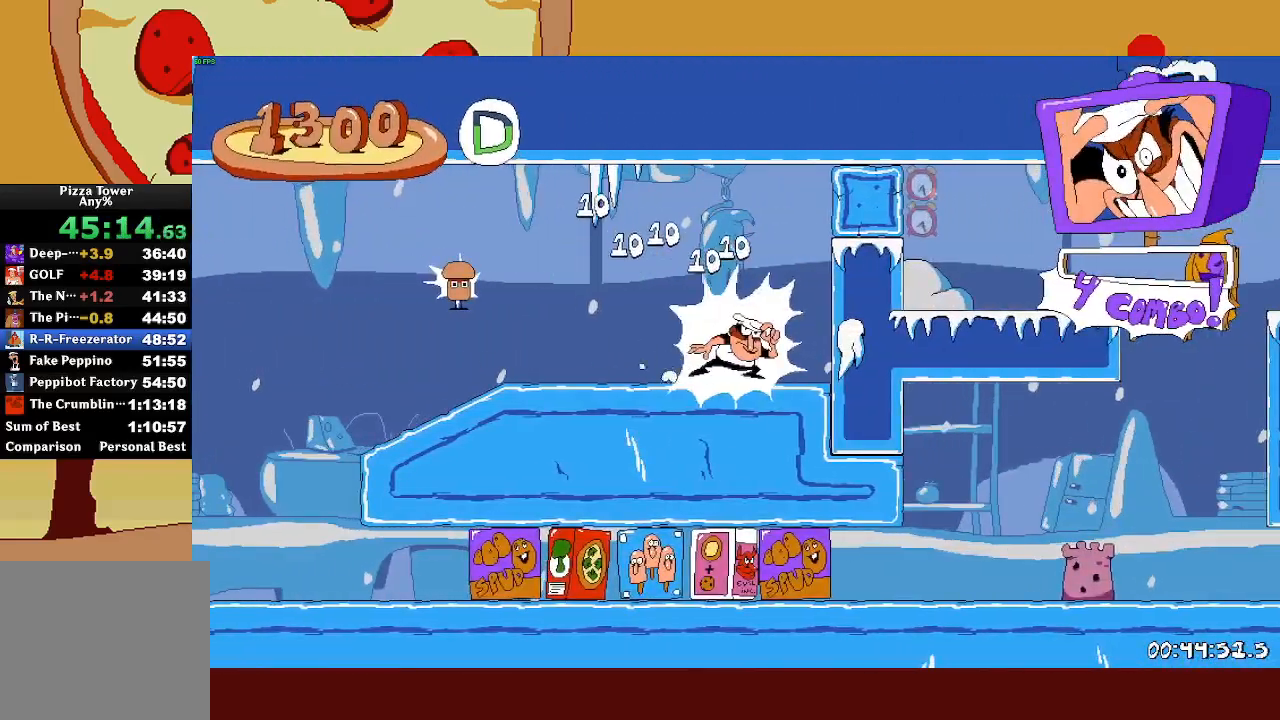
{"buttons": ["R2"], "left_stick": "up-left", "events": [[300, "L1", "down"], [417, "L1", "up"]]}
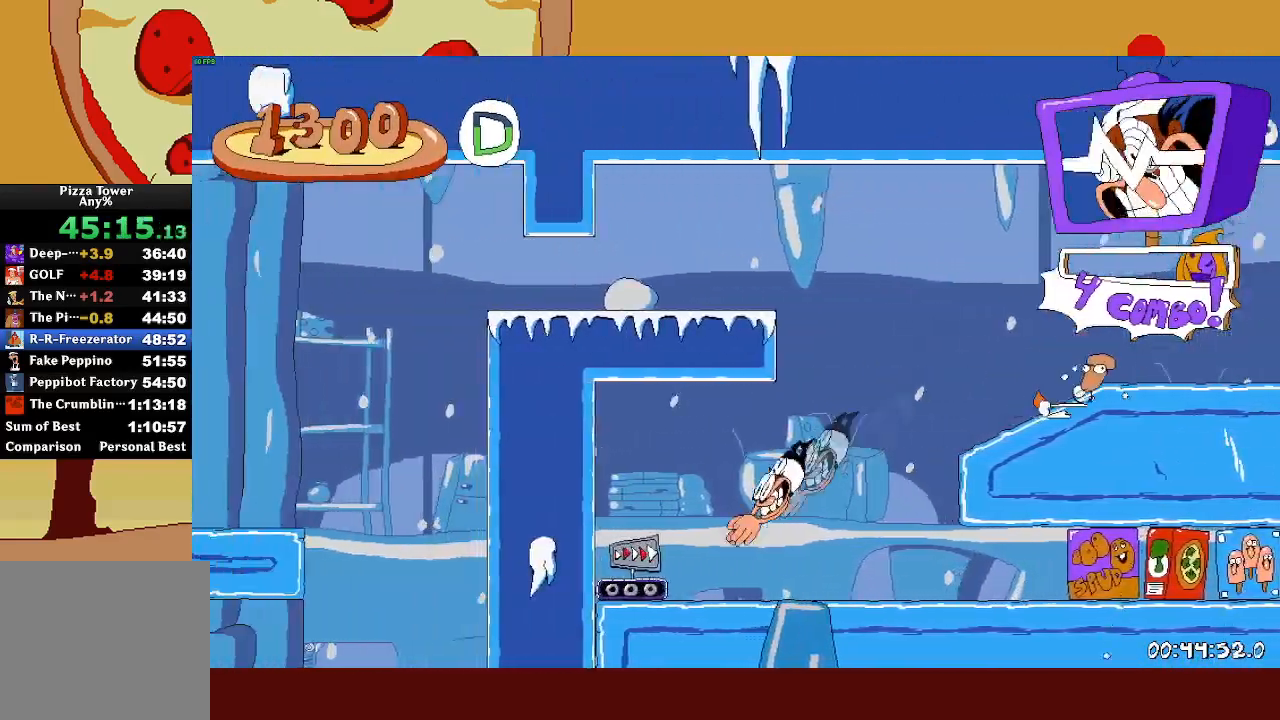
{"buttons": ["R2"], "left_stick": "up-right", "events": [[50, "left_stick", "right"], [100, "left_stick", "up-right"]]}
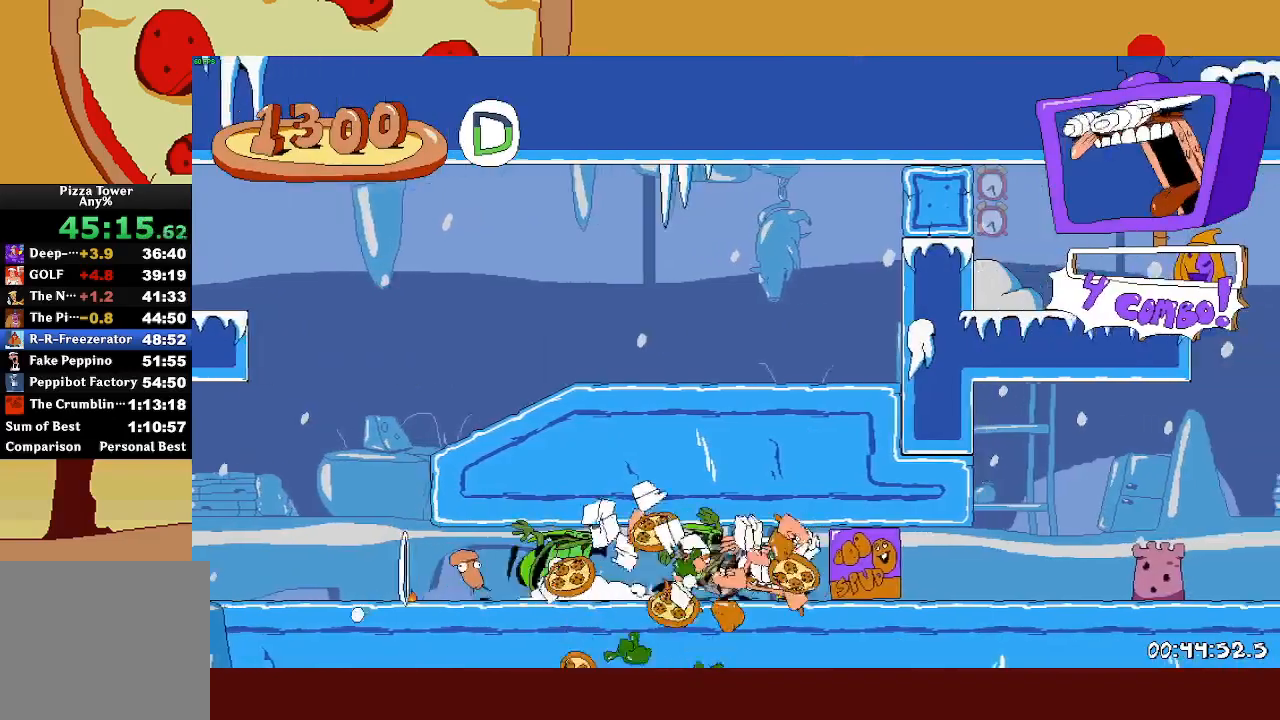
{"buttons": ["R2"], "left_stick": "up-right", "events": []}
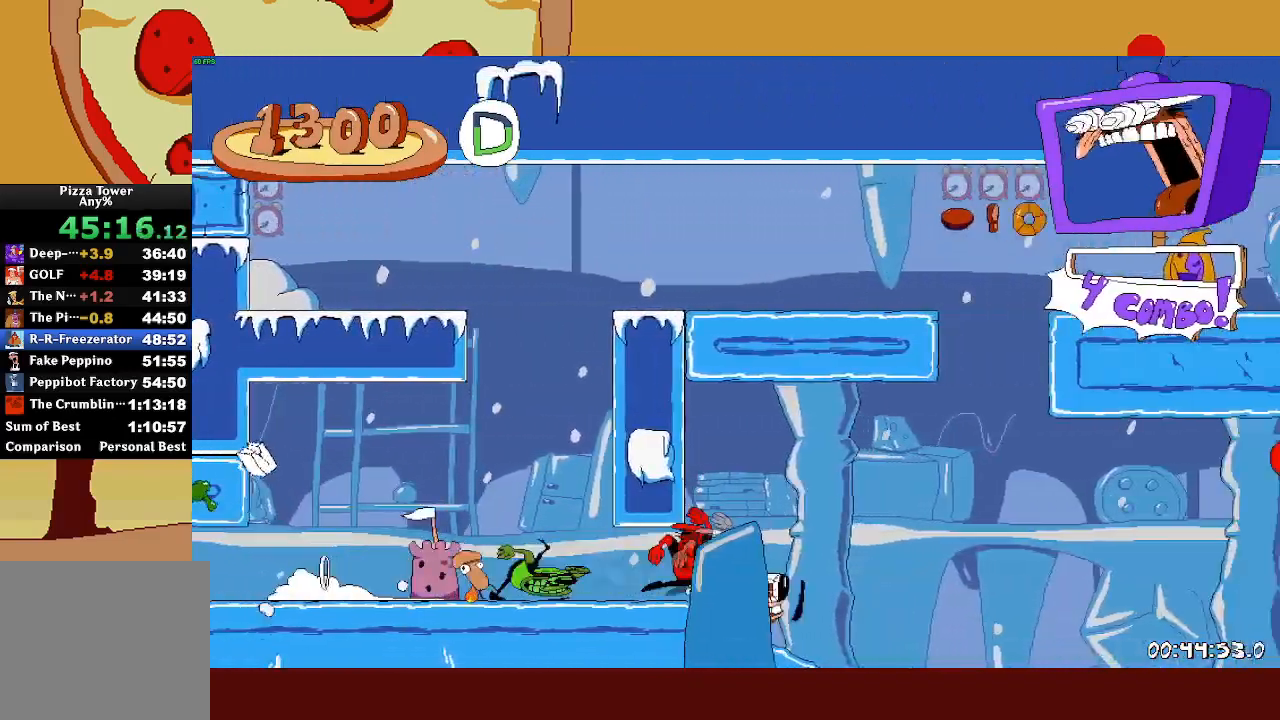
{"buttons": ["CROSS", "R2"], "left_stick": "up-right", "events": [[83, "CROSS", "down"]]}